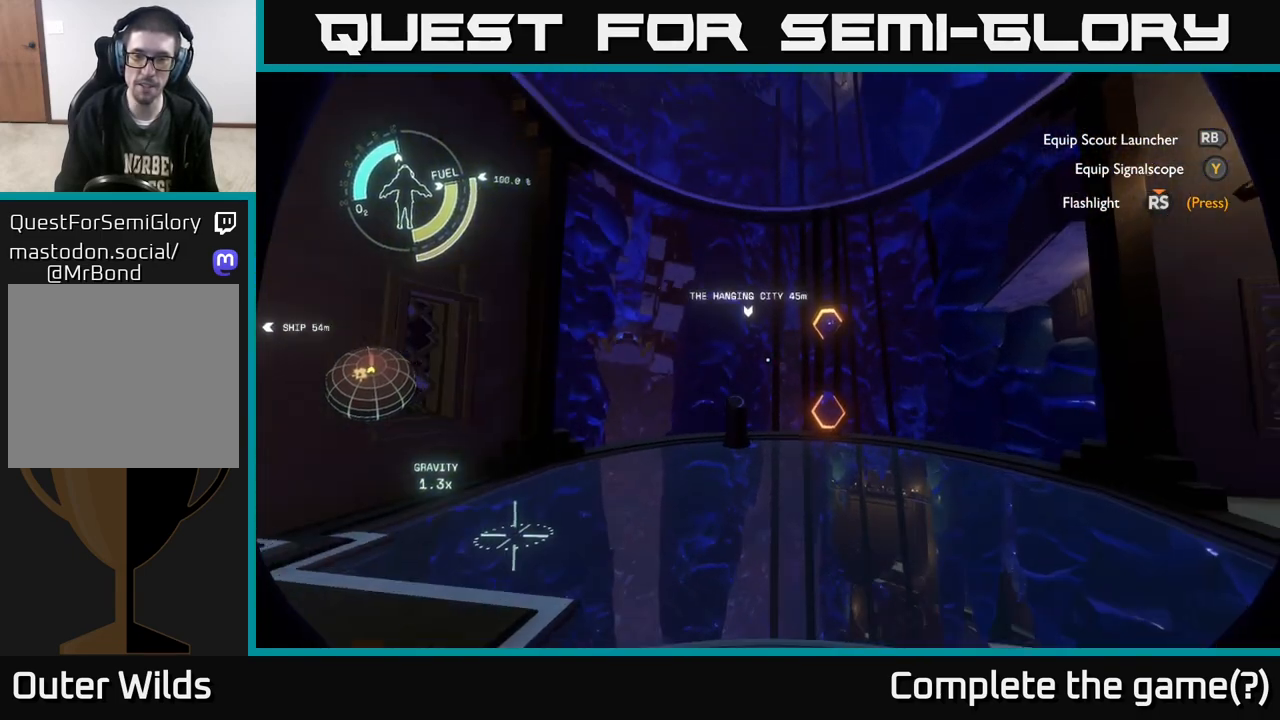
Gameplay with a controller (Xbox layout); each line is a JSON object with the inputs held at the frame after it. "events" lists button and stick changes between this image and that frame as [ms after this image, input, new state], when the widget could be followed in between.
{"buttons": [], "left_stick": "up", "right_stick": "center", "events": [[150, "right_stick", "up-right"], [283, "right_stick", "center"]]}
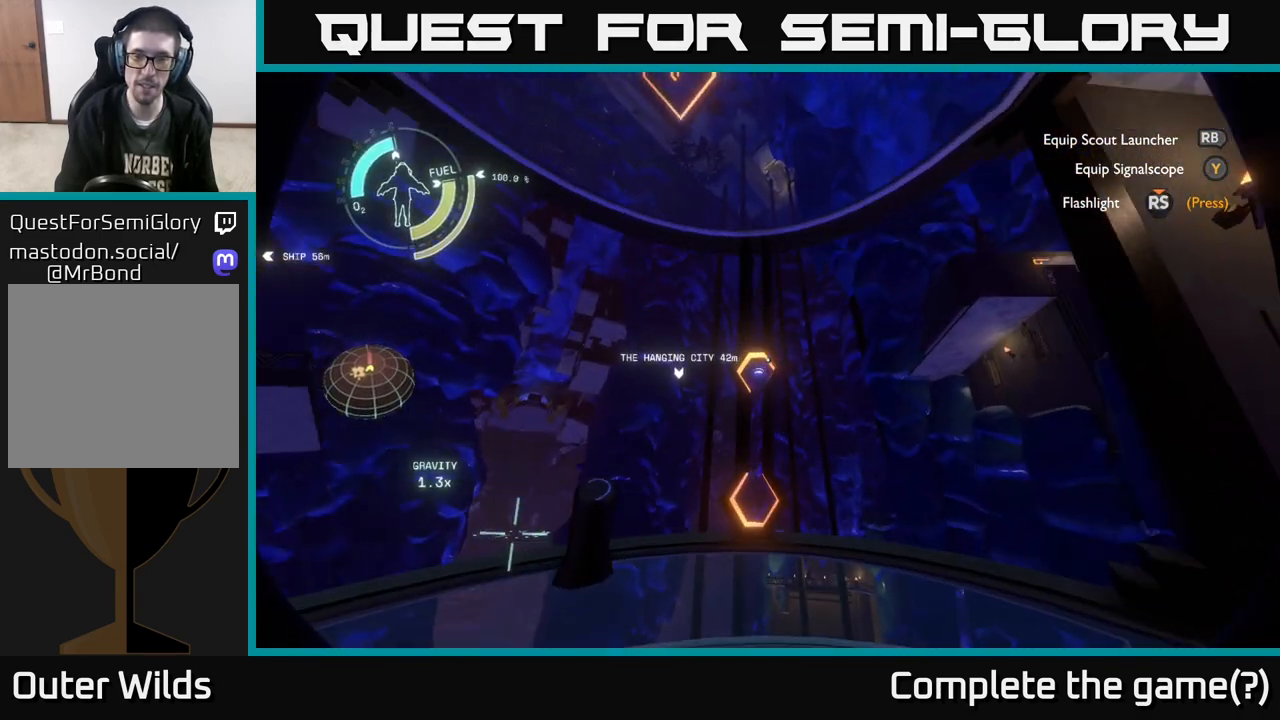
{"buttons": [], "left_stick": "center", "right_stick": "down", "events": [[50, "left_stick", "center"], [150, "right_stick", "down"]]}
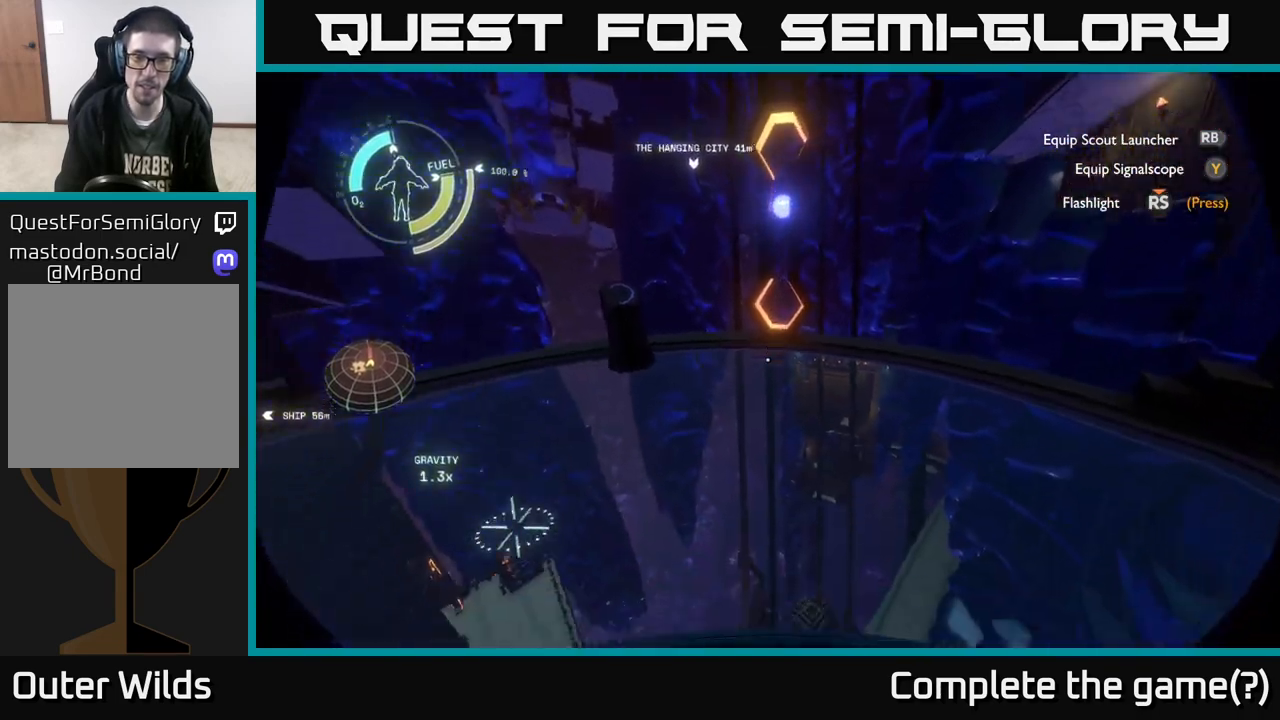
{"buttons": [], "left_stick": "center", "right_stick": "up-right", "events": [[350, "right_stick", "center"], [417, "right_stick", "up-right"]]}
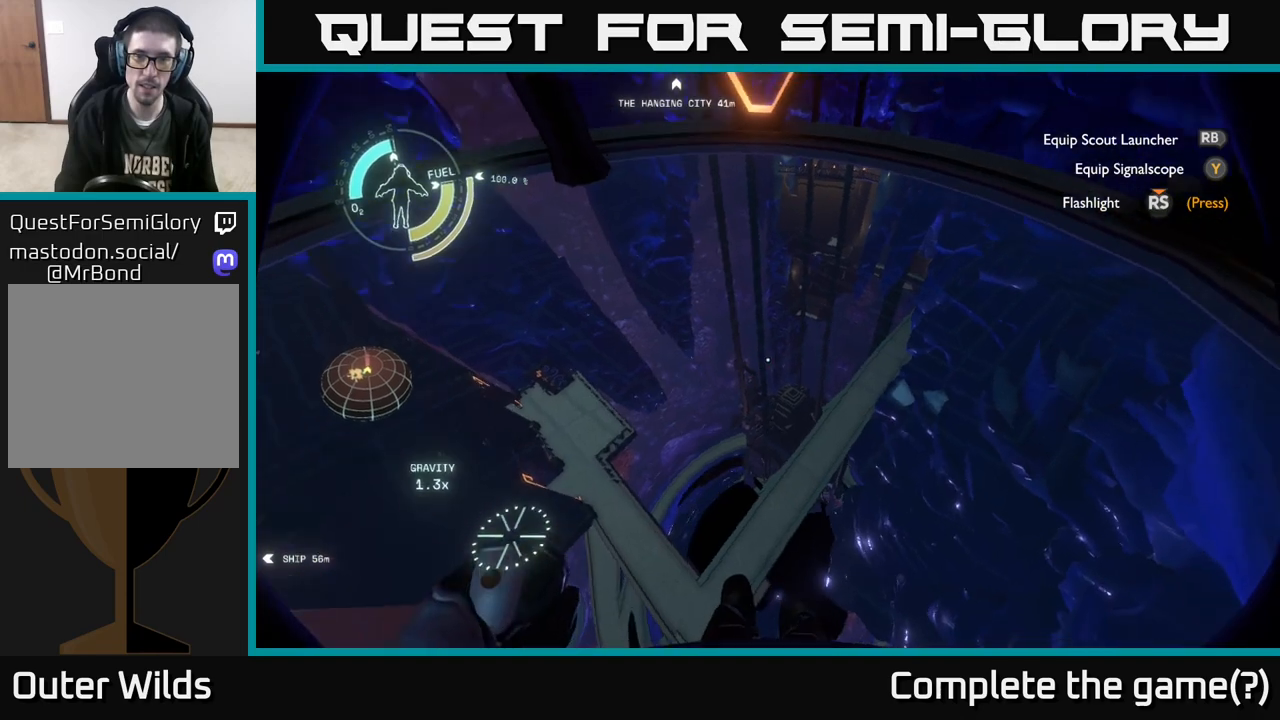
{"buttons": [], "left_stick": "up-right", "right_stick": "up-right", "events": [[83, "left_stick", "down-right"], [283, "left_stick", "right"], [483, "left_stick", "up-right"]]}
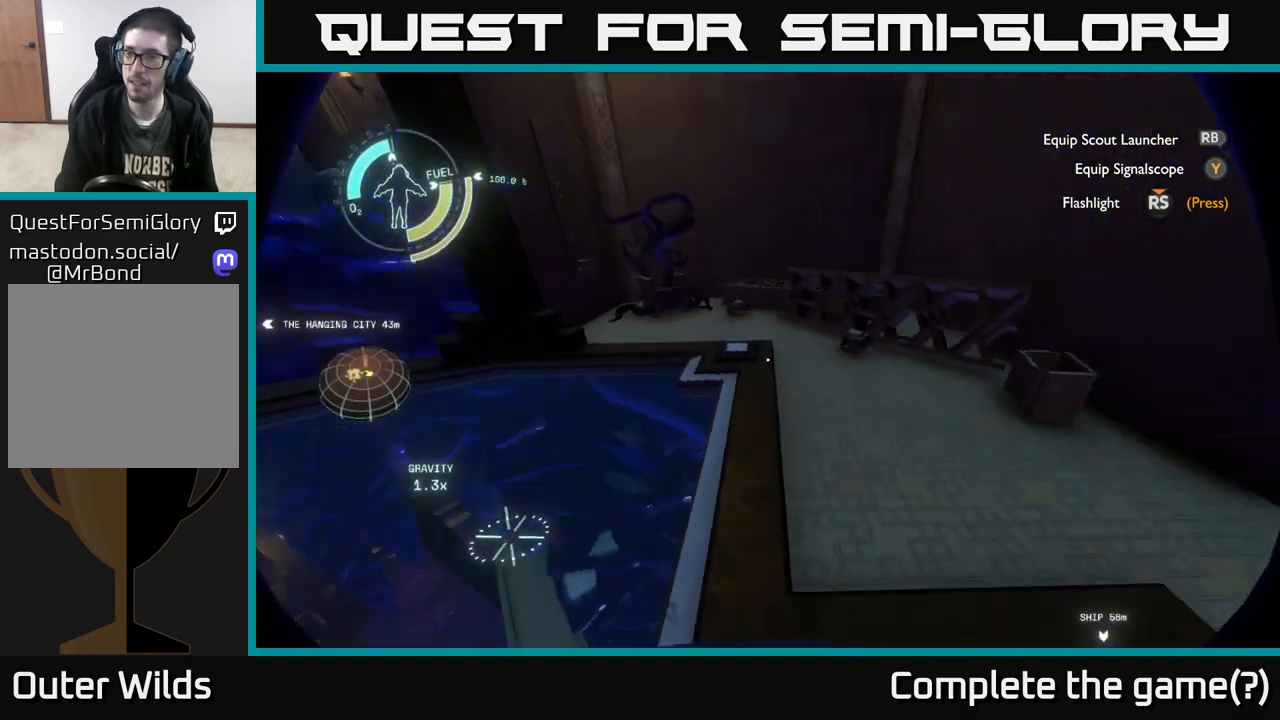
{"buttons": [], "left_stick": "right", "right_stick": "up-right", "events": [[400, "left_stick", "right"]]}
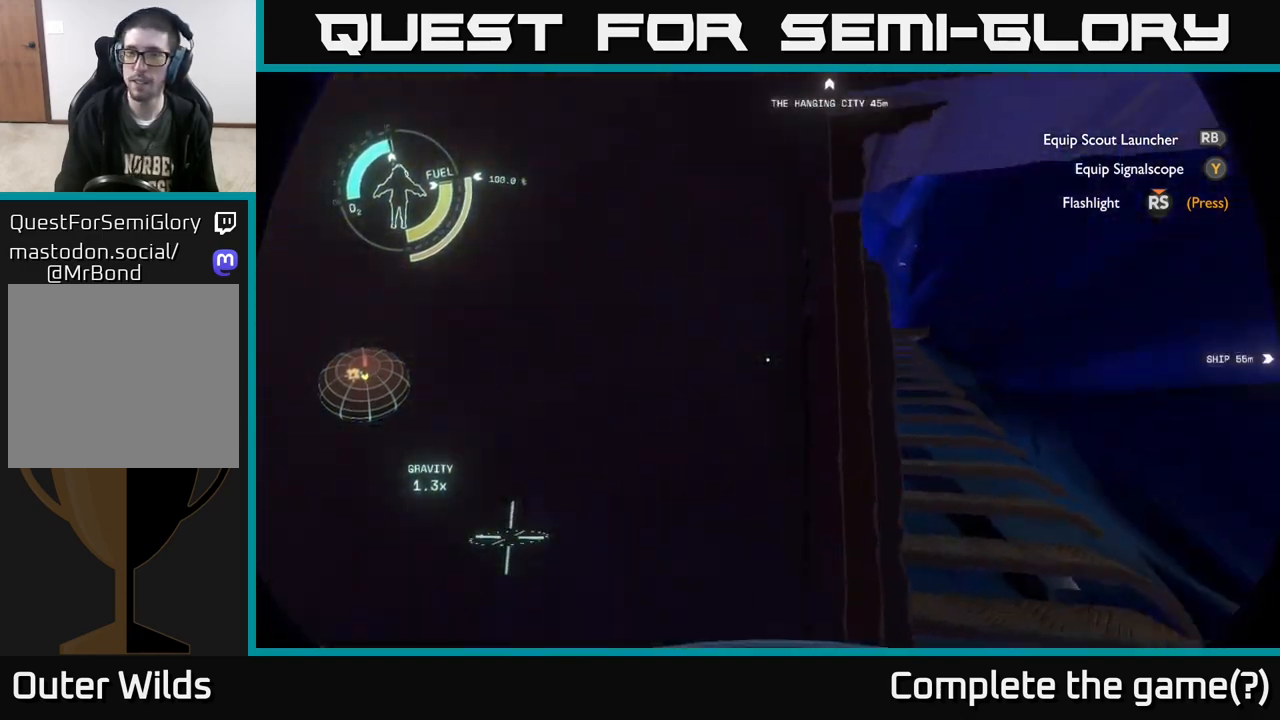
{"buttons": [], "left_stick": "up-right", "right_stick": "center", "events": [[50, "right_stick", "center"], [150, "left_stick", "up-right"]]}
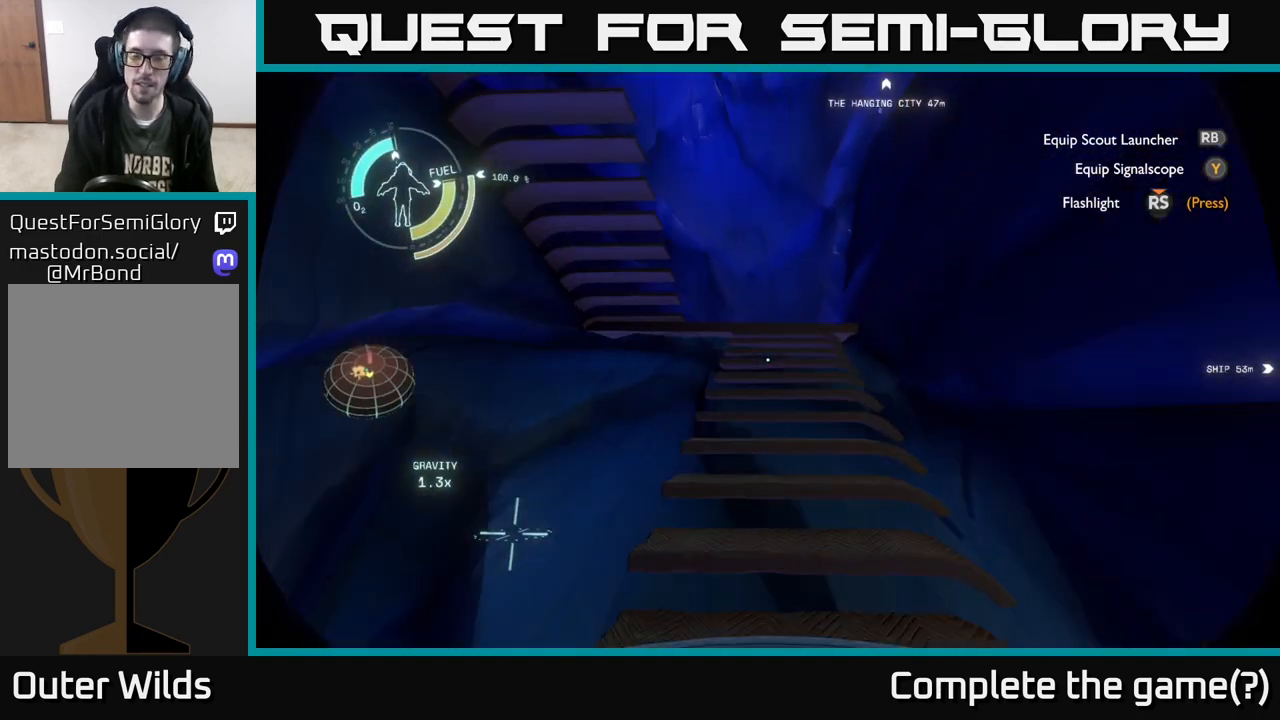
{"buttons": [], "left_stick": "up-right", "right_stick": "down-left", "events": [[50, "right_stick", "up"], [167, "right_stick", "center"], [367, "right_stick", "down-left"]]}
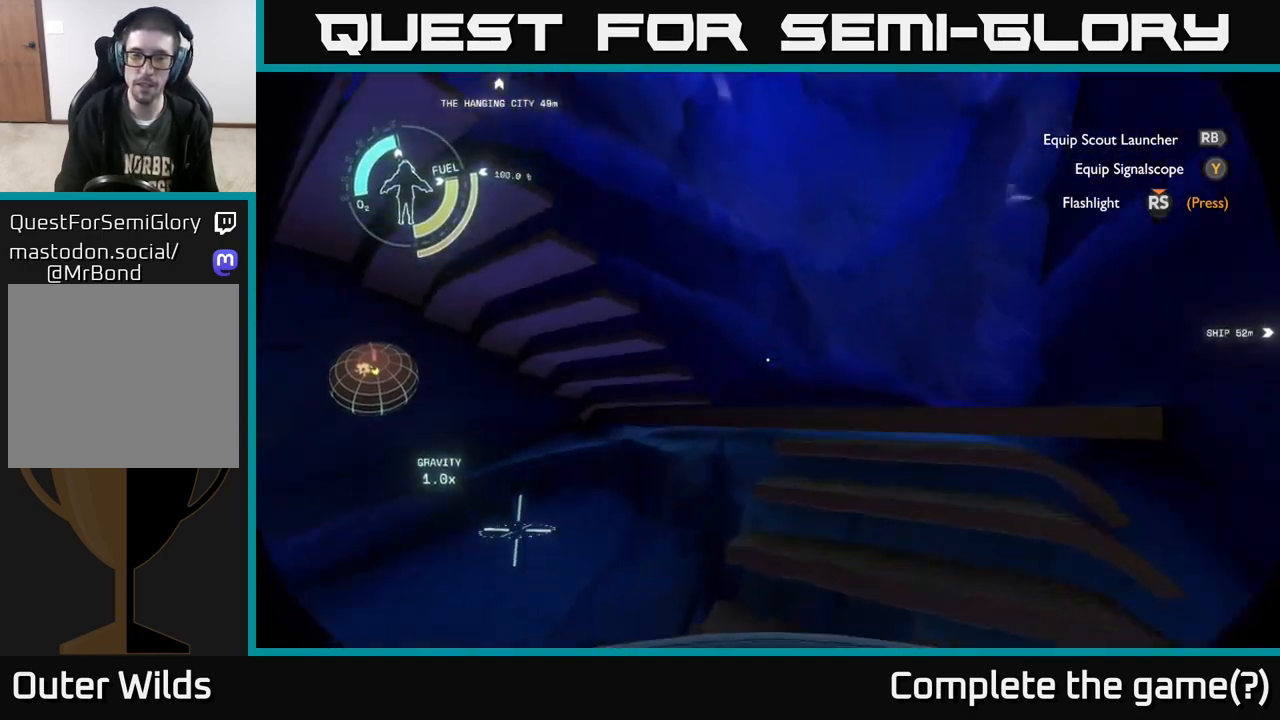
{"buttons": [], "left_stick": "up-right", "right_stick": "left", "events": [[67, "right_stick", "center"], [167, "right_stick", "left"]]}
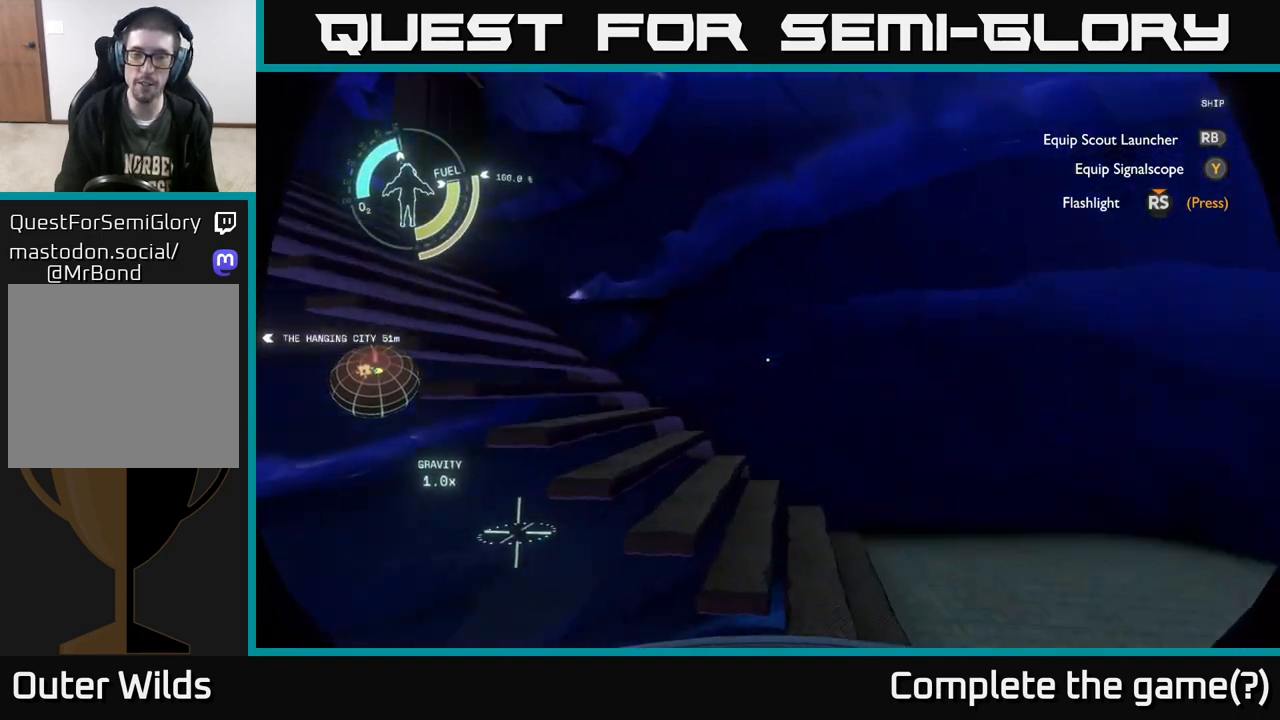
{"buttons": [], "left_stick": "up", "right_stick": "up-left", "events": [[83, "left_stick", "right"], [150, "right_stick", "center"], [300, "right_stick", "left"], [333, "left_stick", "up-right"], [450, "left_stick", "up"], [450, "right_stick", "up-left"]]}
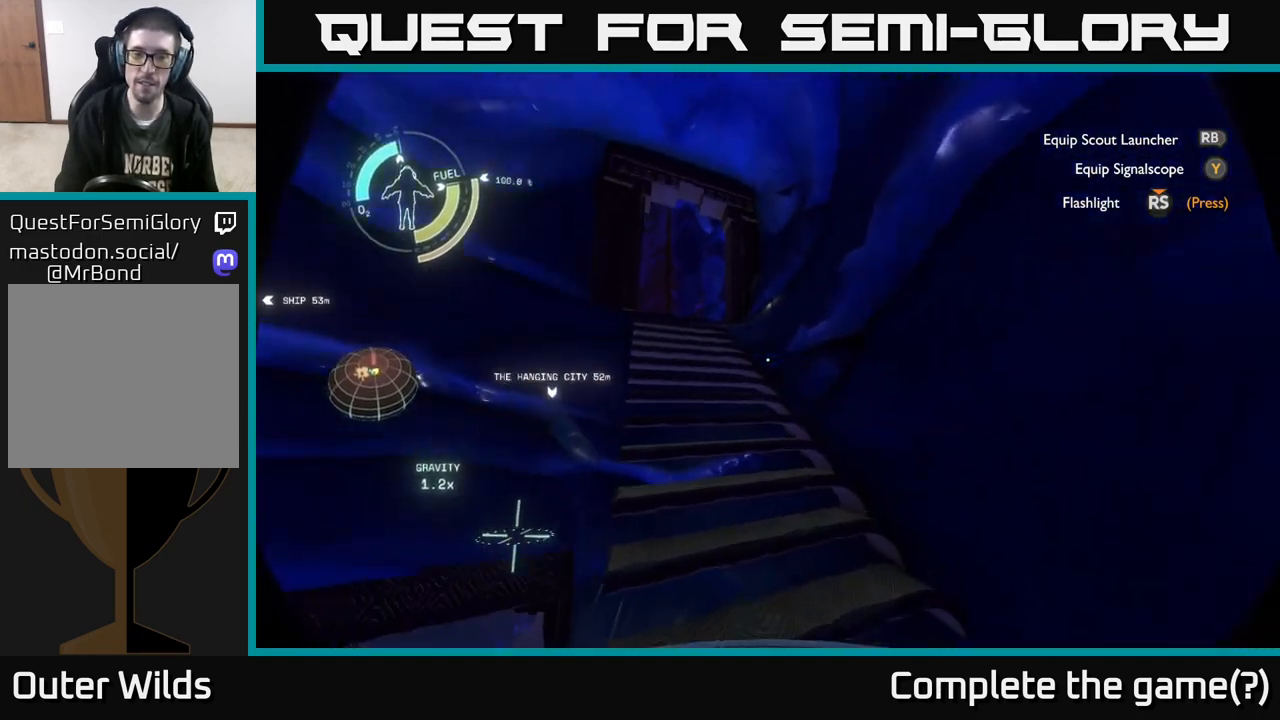
{"buttons": [], "left_stick": "up-right", "right_stick": "center", "events": [[100, "right_stick", "center"], [200, "right_stick", "left"], [367, "right_stick", "center"], [500, "left_stick", "up-right"]]}
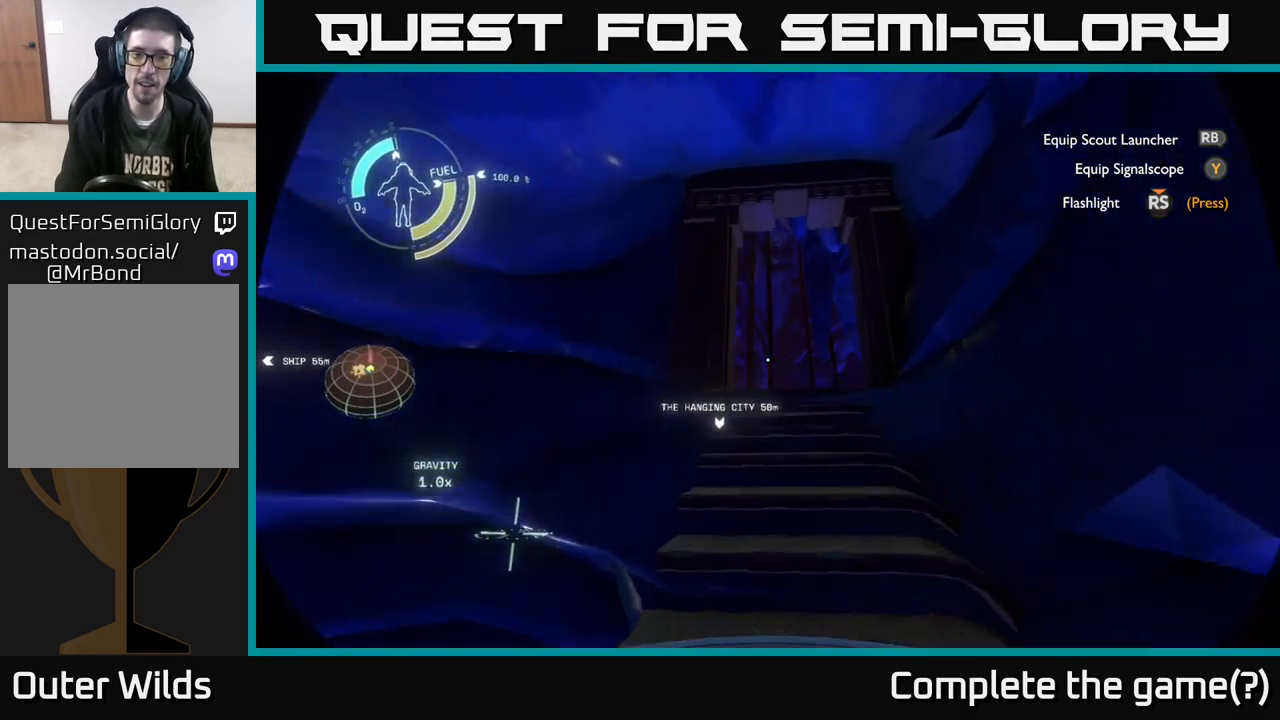
{"buttons": [], "left_stick": "up", "right_stick": "down", "events": [[200, "left_stick", "up"], [333, "right_stick", "down"]]}
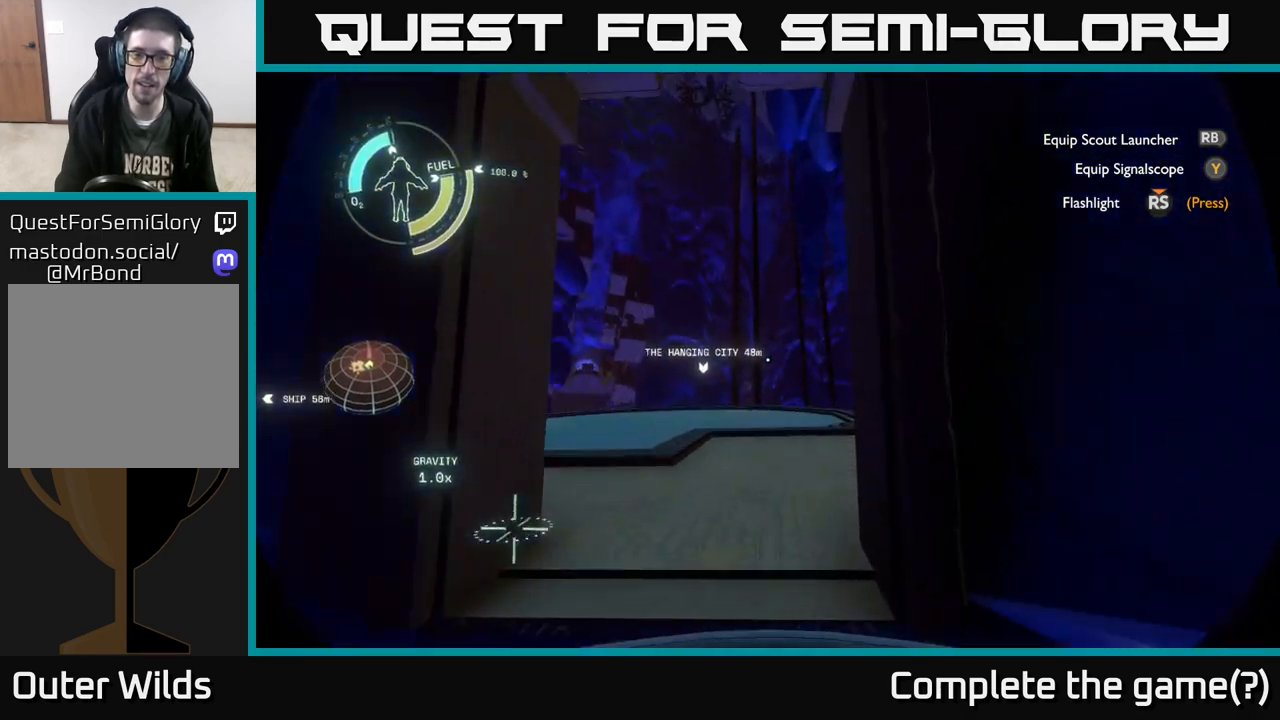
{"buttons": [], "left_stick": "up", "right_stick": "center", "events": [[67, "left_stick", "up-left"], [83, "right_stick", "center"], [200, "left_stick", "up"]]}
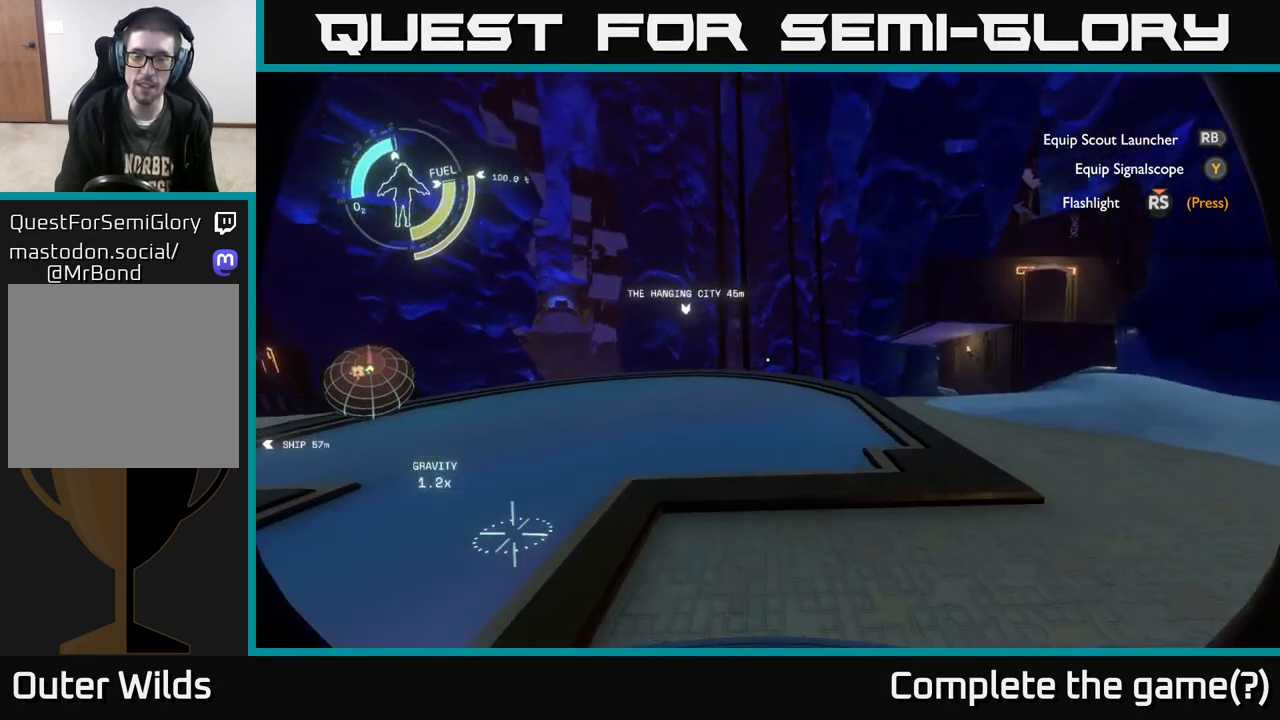
{"buttons": [], "left_stick": "center", "right_stick": "center", "events": [[33, "right_stick", "right"], [50, "left_stick", "up-right"], [350, "right_stick", "center"], [367, "left_stick", "center"]]}
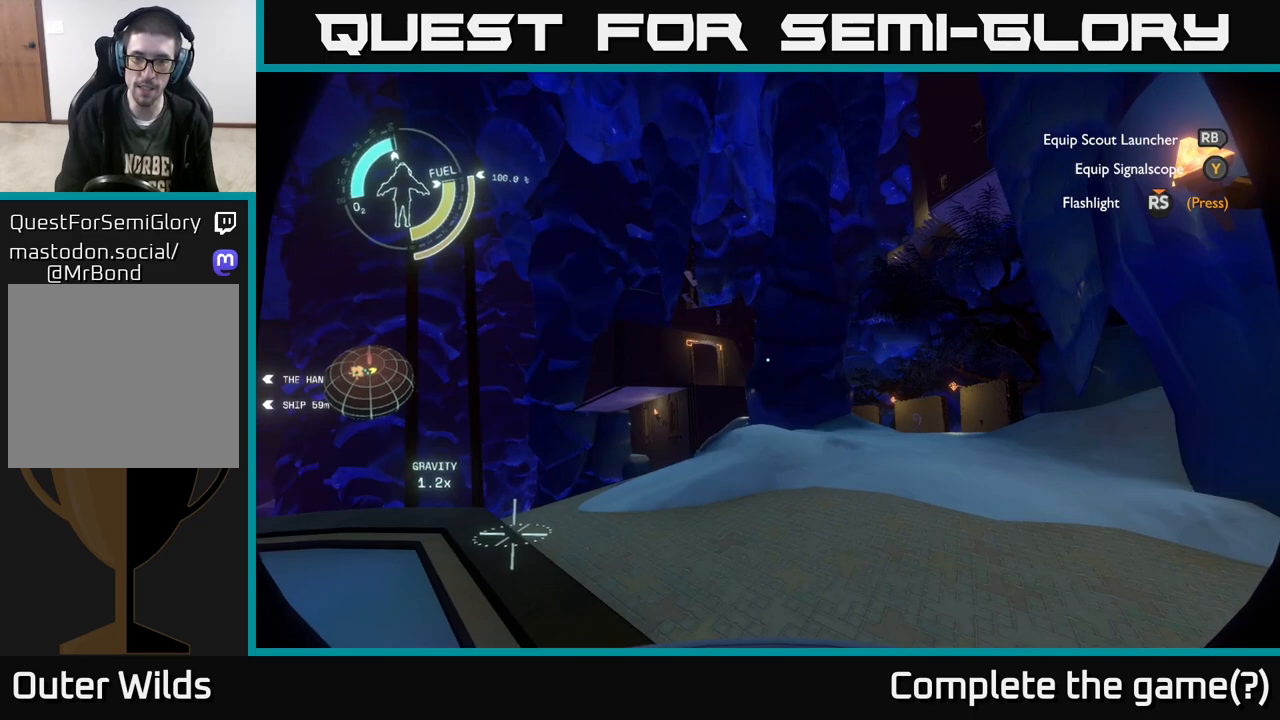
{"buttons": [], "left_stick": "down", "right_stick": "left", "events": [[83, "left_stick", "up"], [167, "right_stick", "left"], [383, "left_stick", "center"], [467, "left_stick", "down"]]}
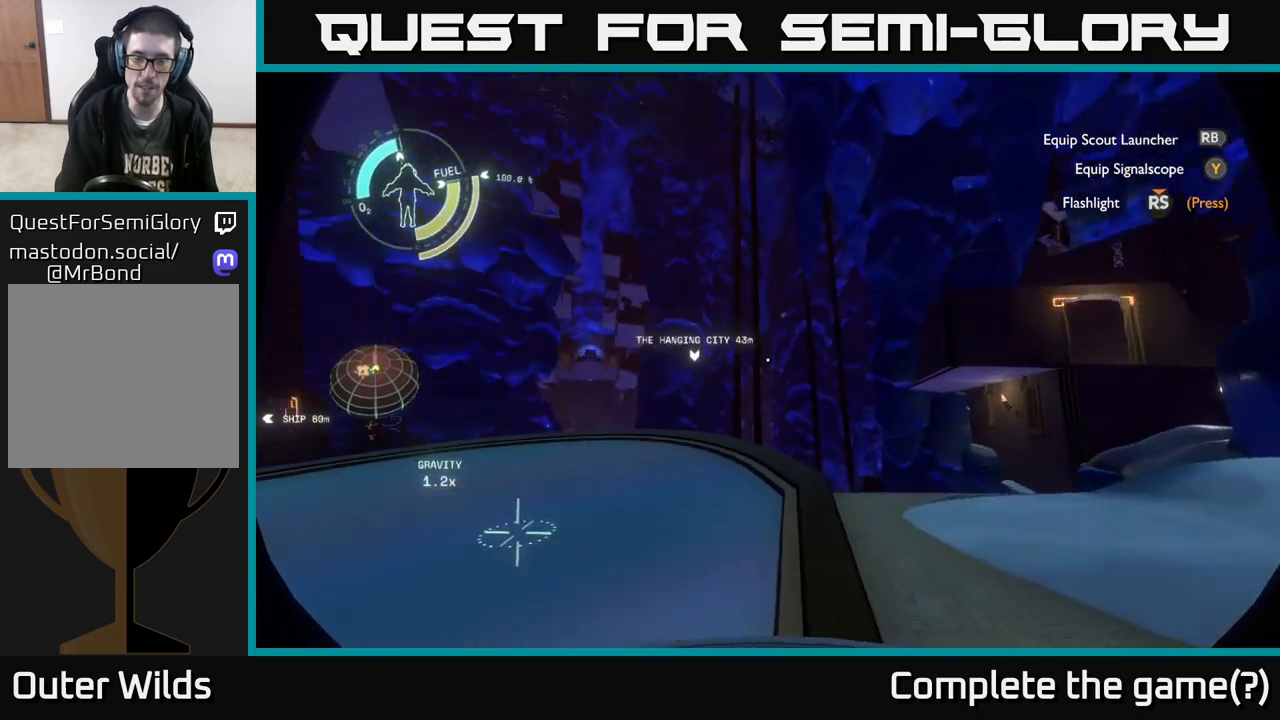
{"buttons": [], "left_stick": "up", "right_stick": "center", "events": [[83, "left_stick", "center"], [117, "right_stick", "center"], [200, "left_stick", "up"]]}
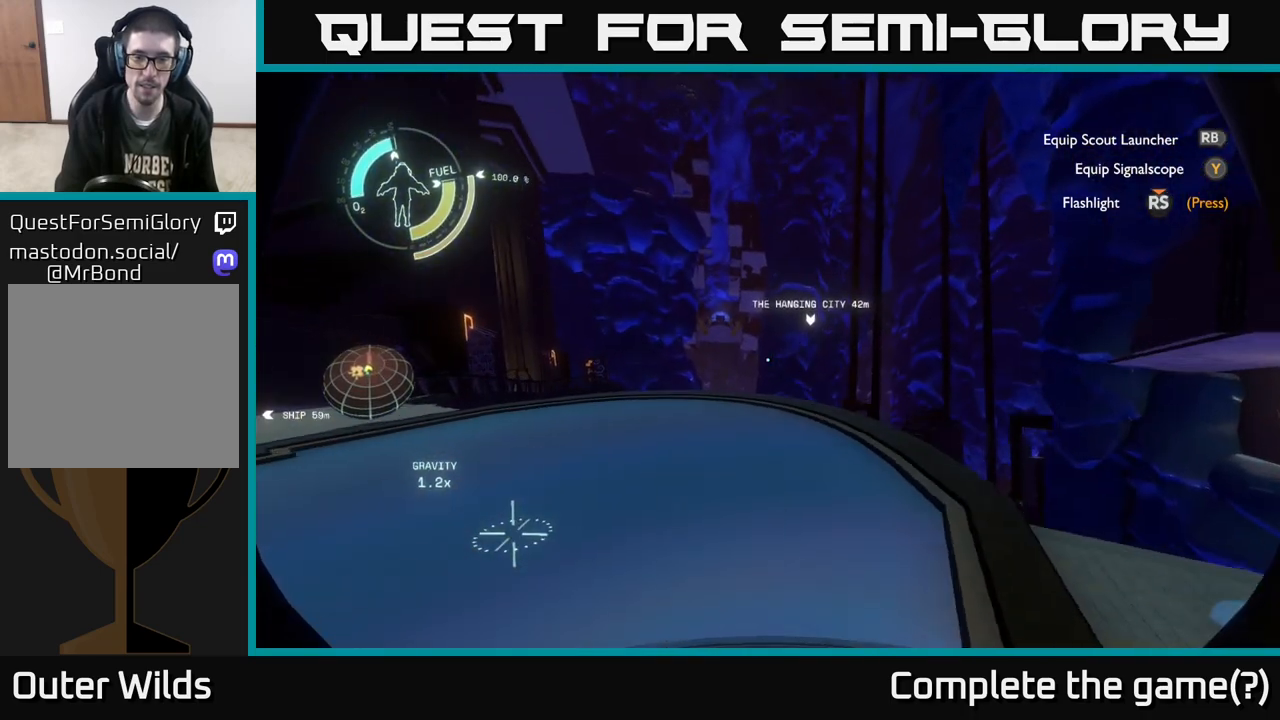
{"buttons": [], "left_stick": "center", "right_stick": "center", "events": [[83, "left_stick", "up-right"], [117, "right_stick", "right"], [183, "left_stick", "right"], [300, "left_stick", "center"], [350, "right_stick", "center"]]}
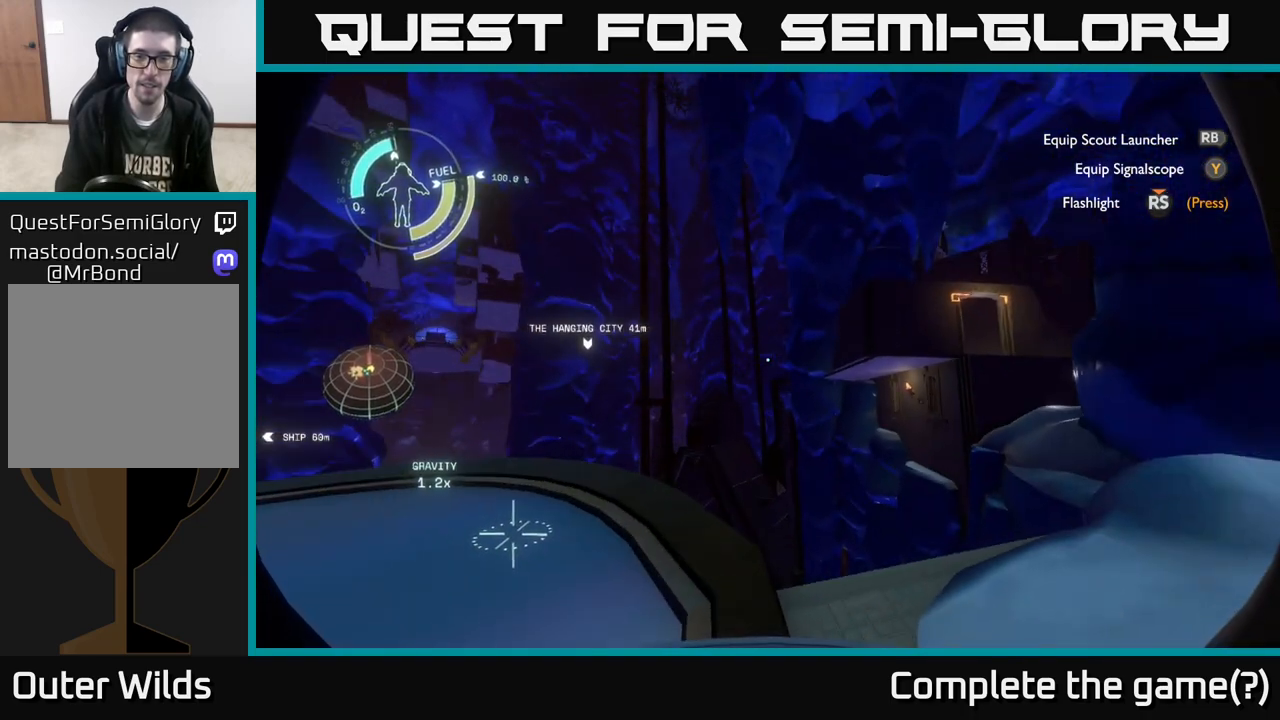
{"buttons": [], "left_stick": "center", "right_stick": "left", "events": [[100, "right_stick", "left"]]}
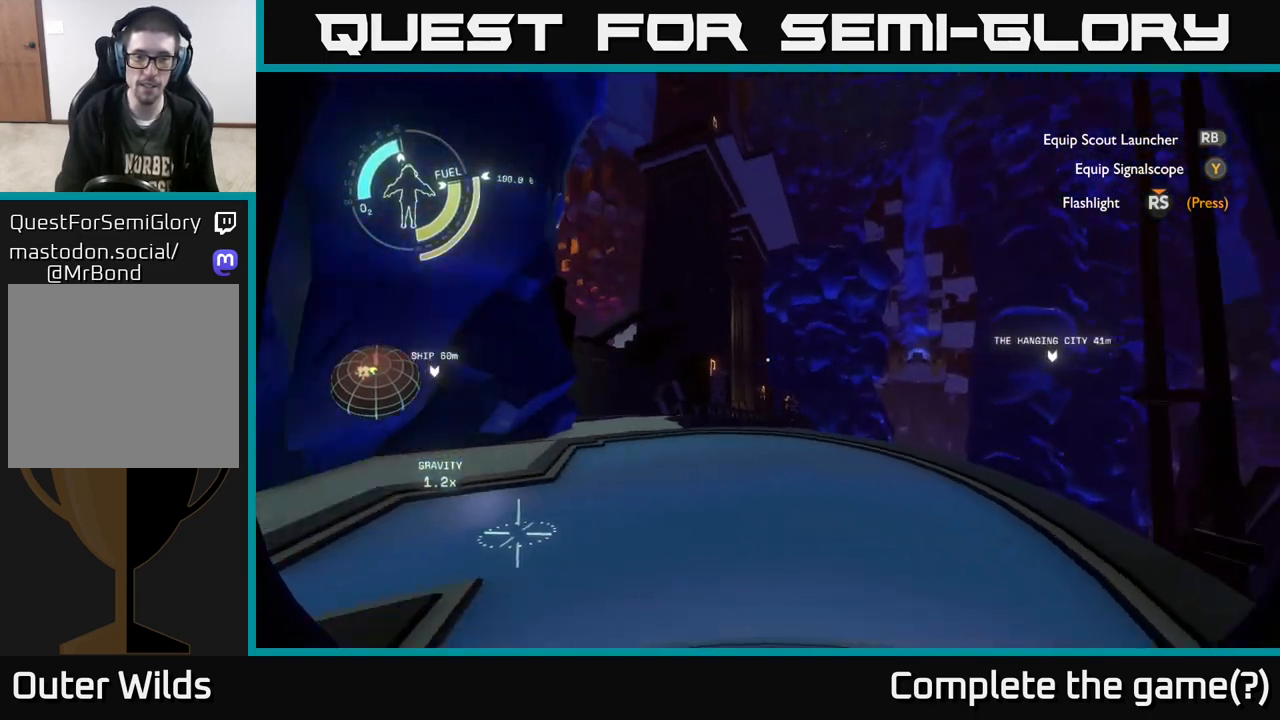
{"buttons": [], "left_stick": "up-right", "right_stick": "center", "events": [[150, "left_stick", "up"], [183, "right_stick", "center"], [450, "left_stick", "up-right"]]}
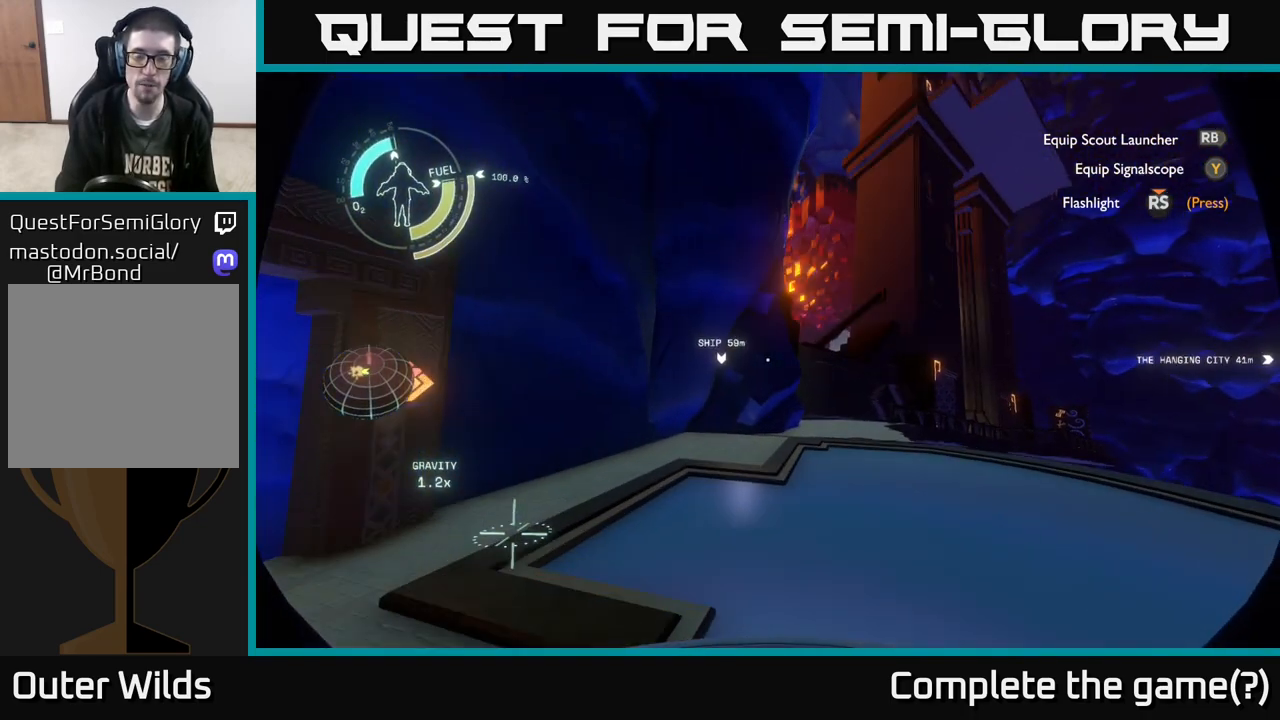
{"buttons": [], "left_stick": "left", "right_stick": "down-right", "events": [[133, "right_stick", "down"], [233, "right_stick", "down-right"], [300, "left_stick", "up-left"], [500, "left_stick", "left"]]}
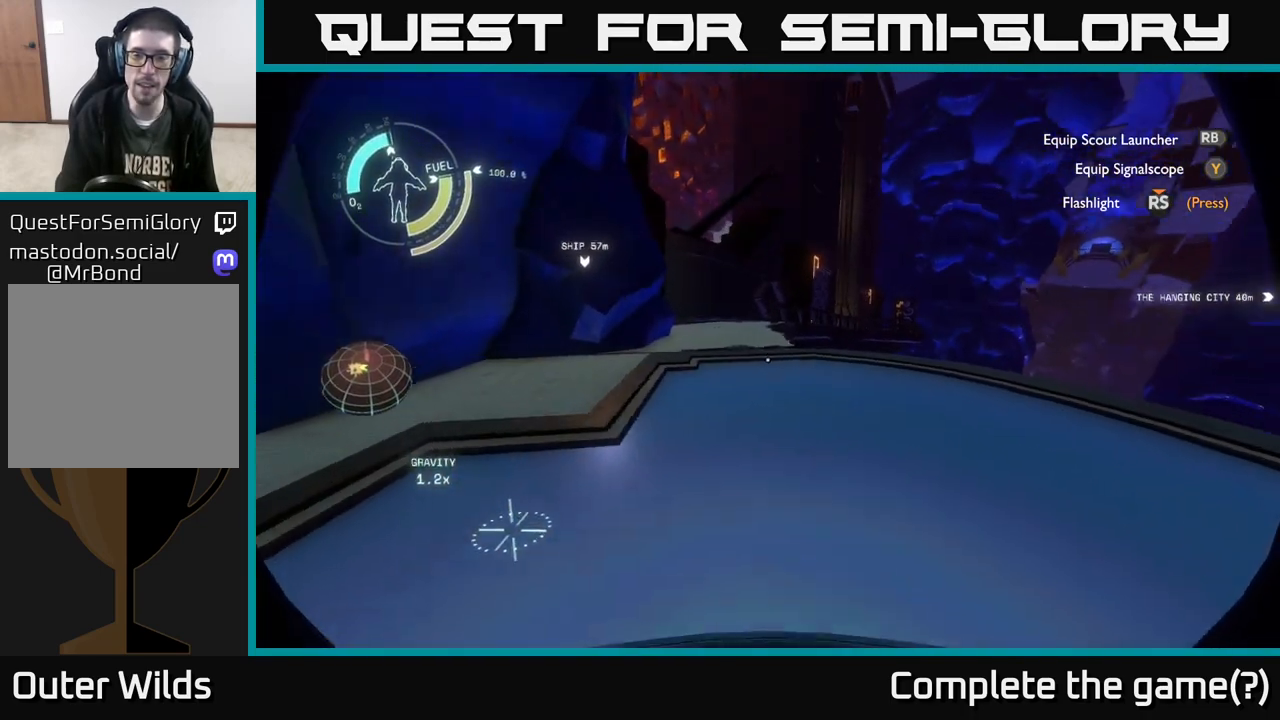
{"buttons": [], "left_stick": "left", "right_stick": "right", "events": [[83, "right_stick", "center"], [117, "left_stick", "center"], [150, "right_stick", "right"], [400, "left_stick", "left"]]}
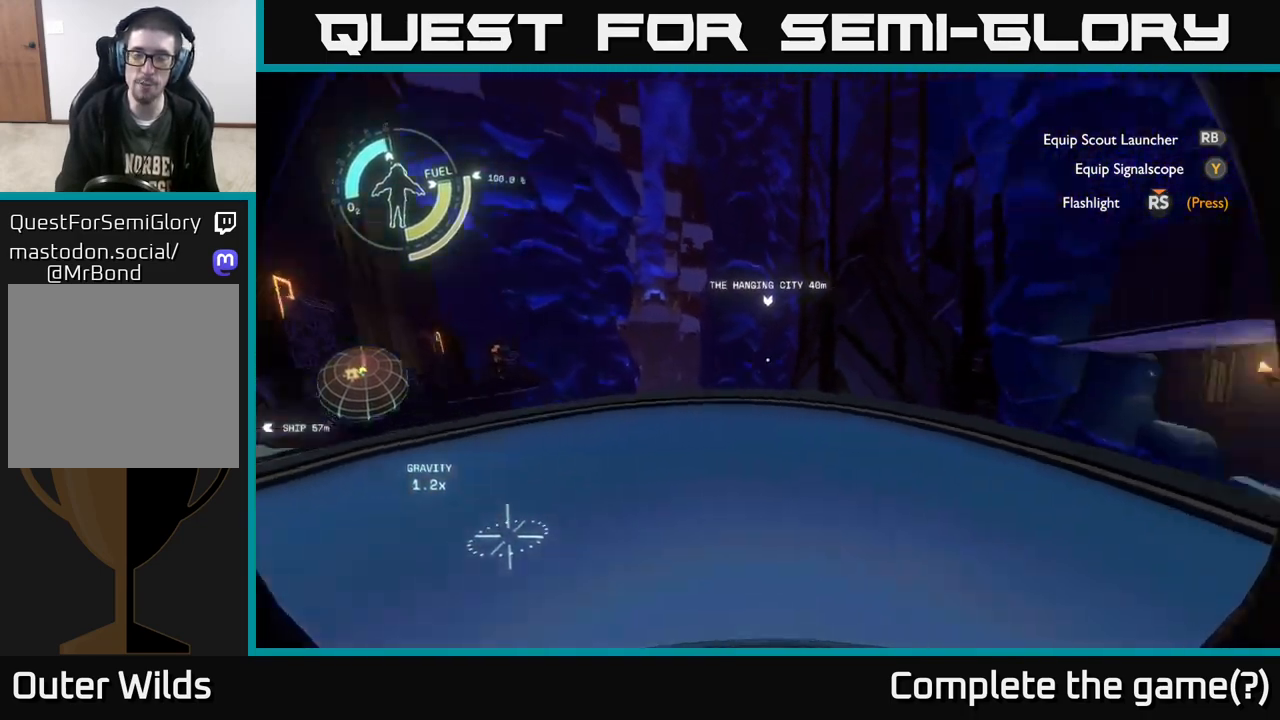
{"buttons": [], "left_stick": "up", "right_stick": "right", "events": [[150, "left_stick", "center"], [450, "left_stick", "up"]]}
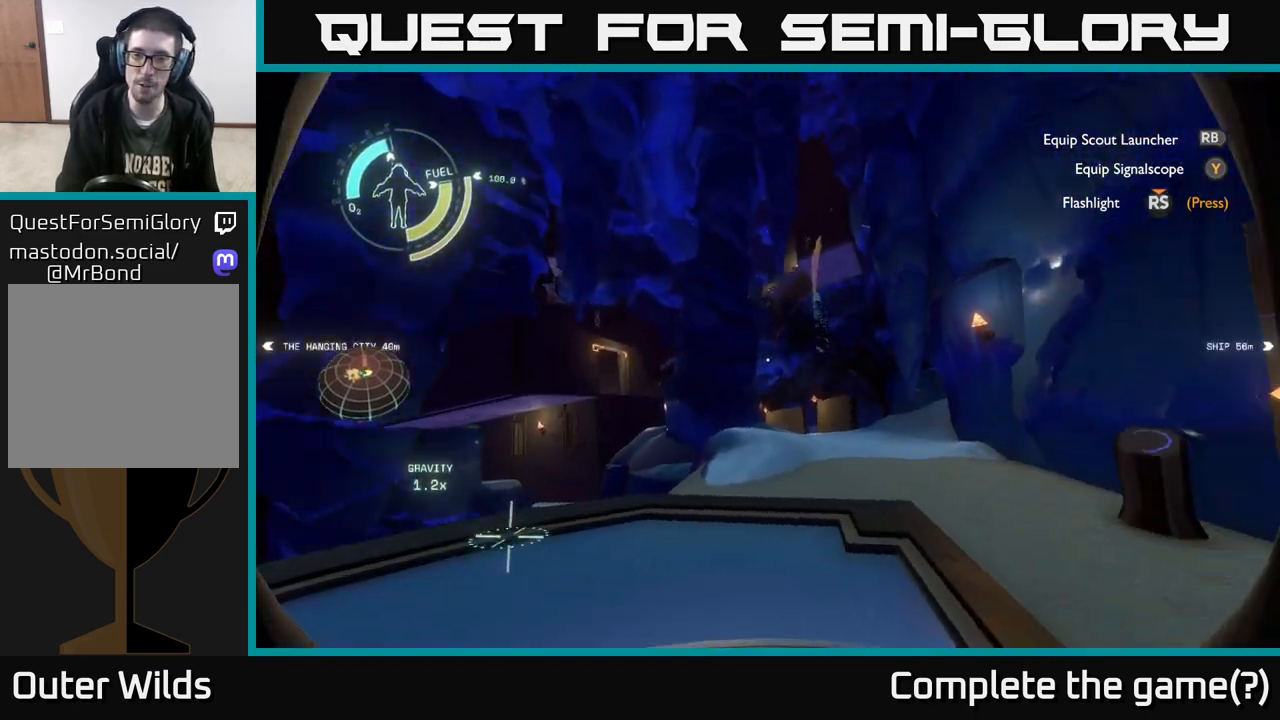
{"buttons": [], "left_stick": "up-left", "right_stick": "center", "events": [[183, "right_stick", "center"], [433, "left_stick", "up-left"]]}
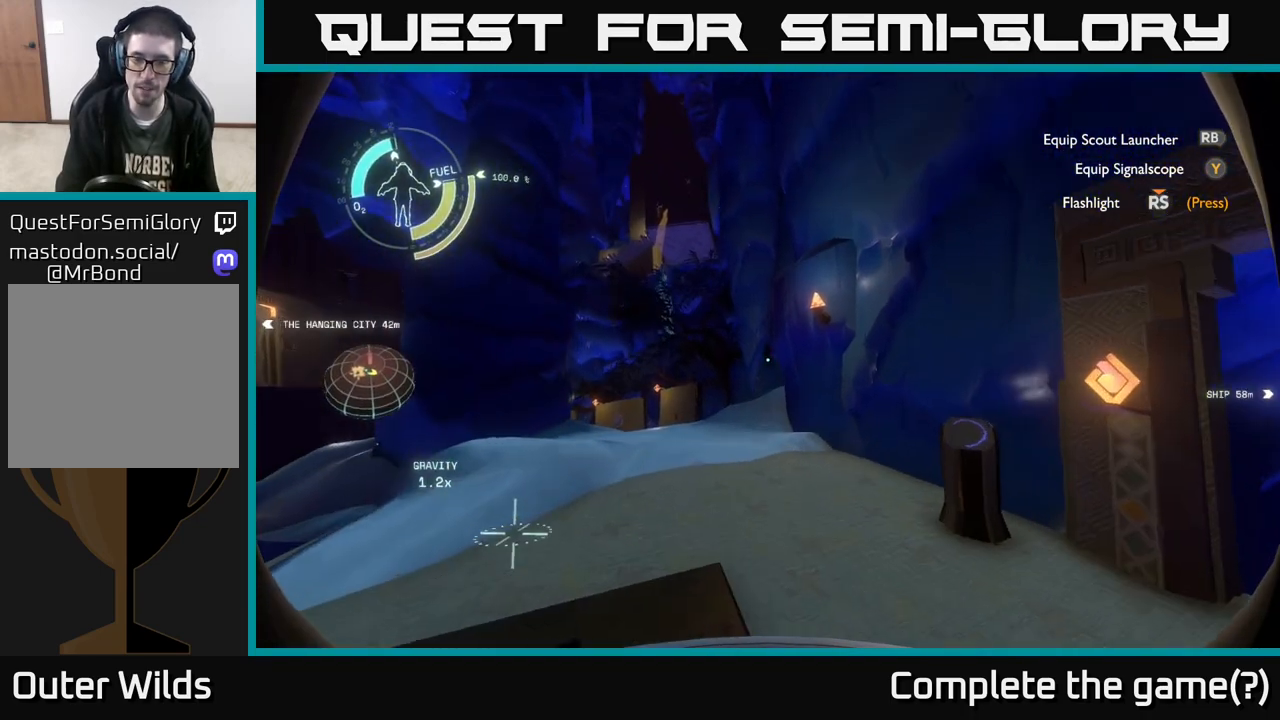
{"buttons": [], "left_stick": "up", "right_stick": "center", "events": [[150, "left_stick", "center"], [450, "left_stick", "up"]]}
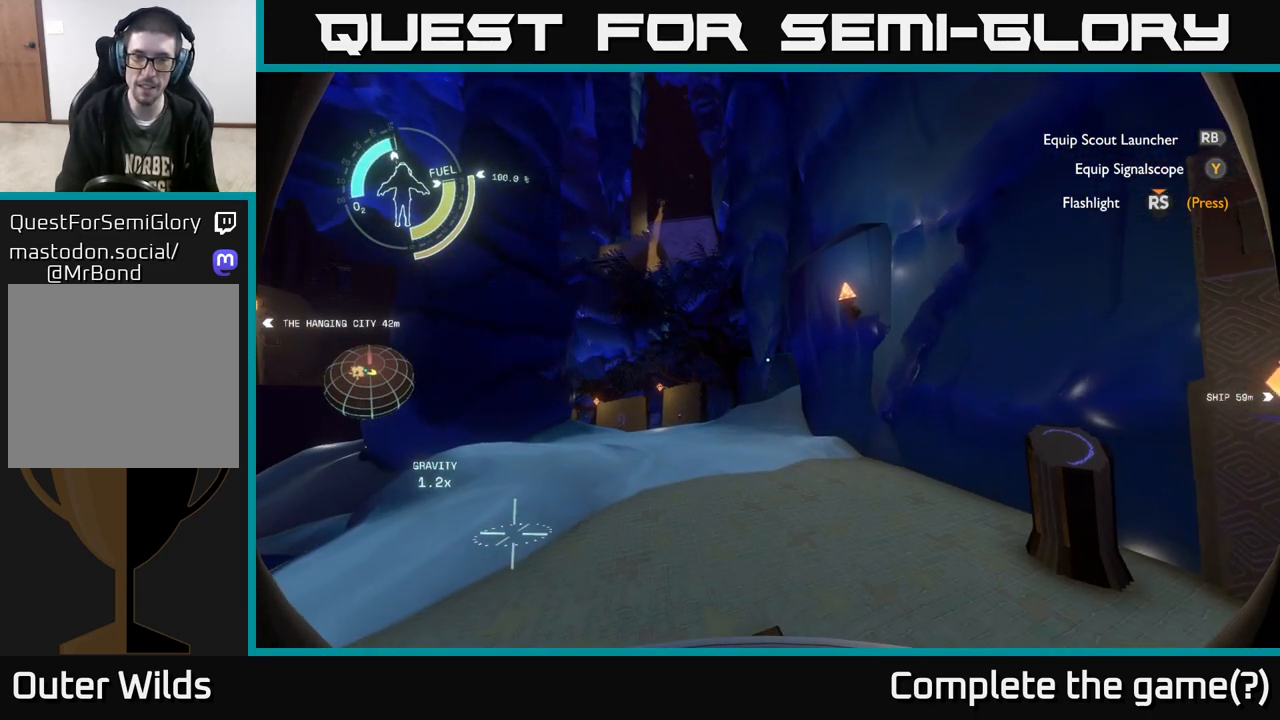
{"buttons": [], "left_stick": "up", "right_stick": "center", "events": [[67, "right_stick", "left"], [283, "right_stick", "center"]]}
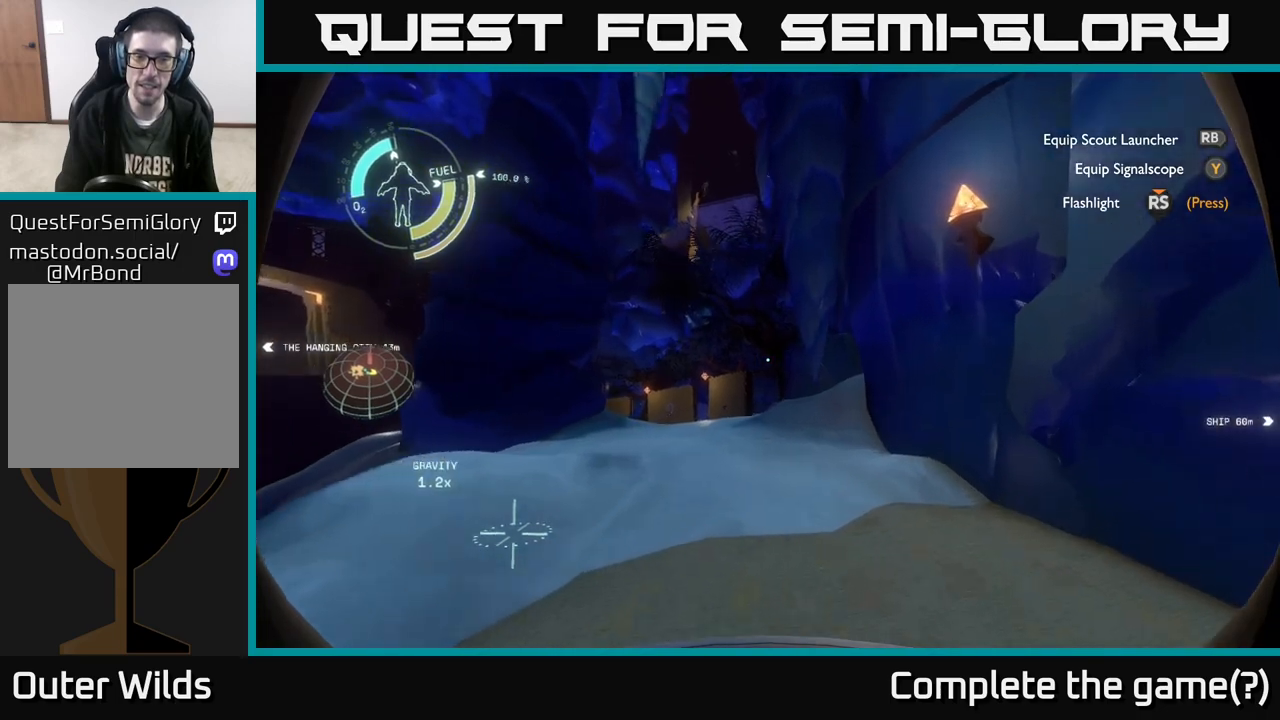
{"buttons": [], "left_stick": "left", "right_stick": "left", "events": [[133, "right_stick", "left"], [183, "left_stick", "center"], [467, "left_stick", "left"]]}
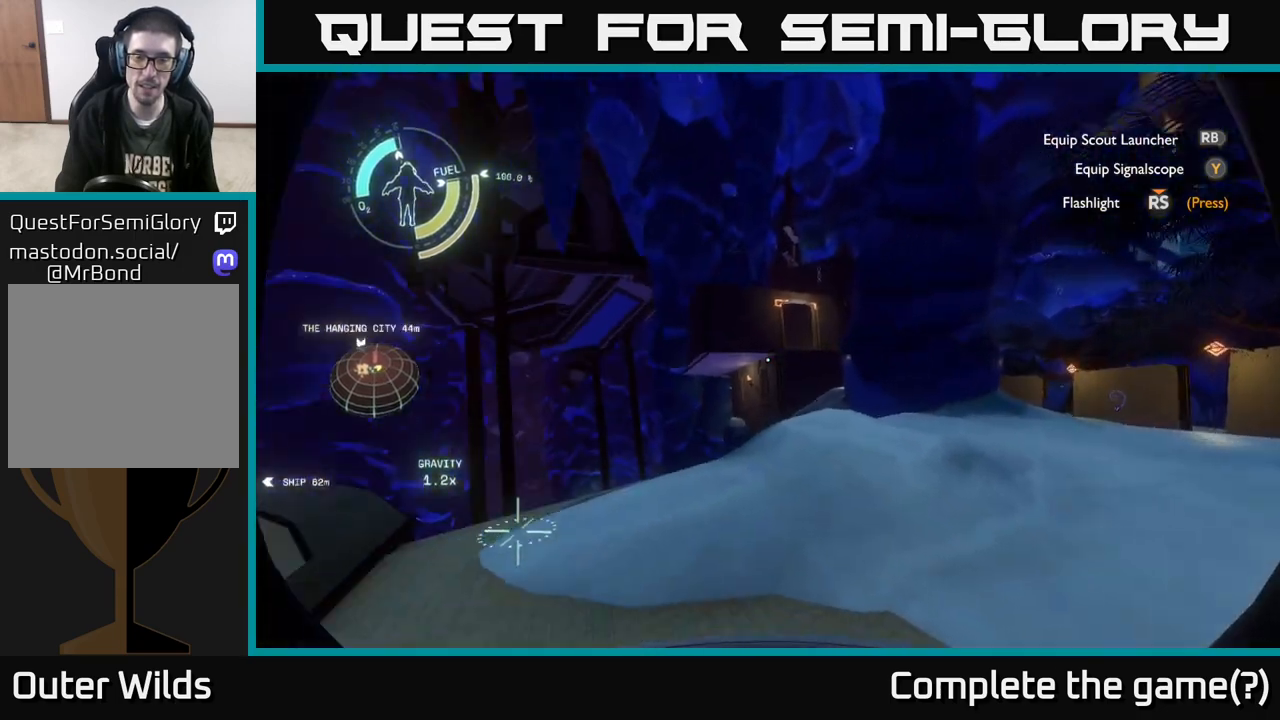
{"buttons": [], "left_stick": "up-left", "right_stick": "center", "events": [[300, "left_stick", "up-left"], [367, "right_stick", "center"]]}
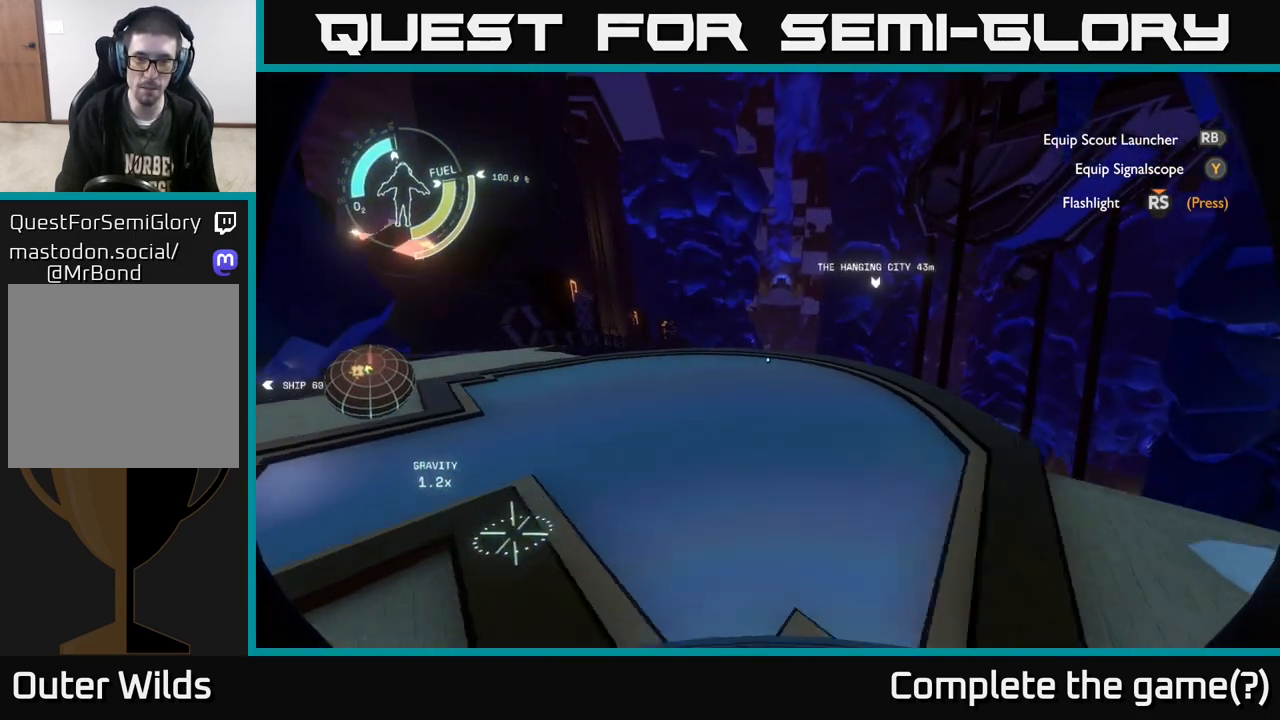
{"buttons": [], "left_stick": "up", "right_stick": "center", "events": [[133, "right_stick", "left"], [267, "right_stick", "up-left"], [400, "left_stick", "up"], [417, "right_stick", "center"]]}
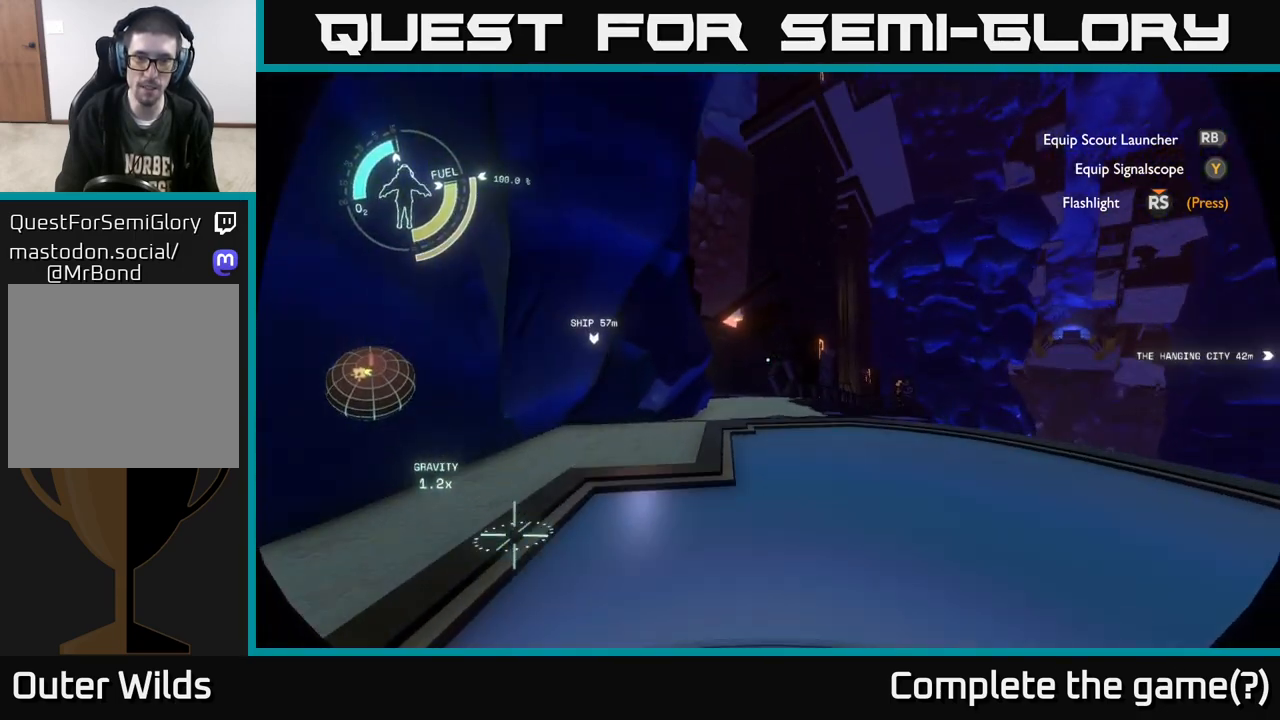
{"buttons": [], "left_stick": "center", "right_stick": "center", "events": [[100, "left_stick", "center"]]}
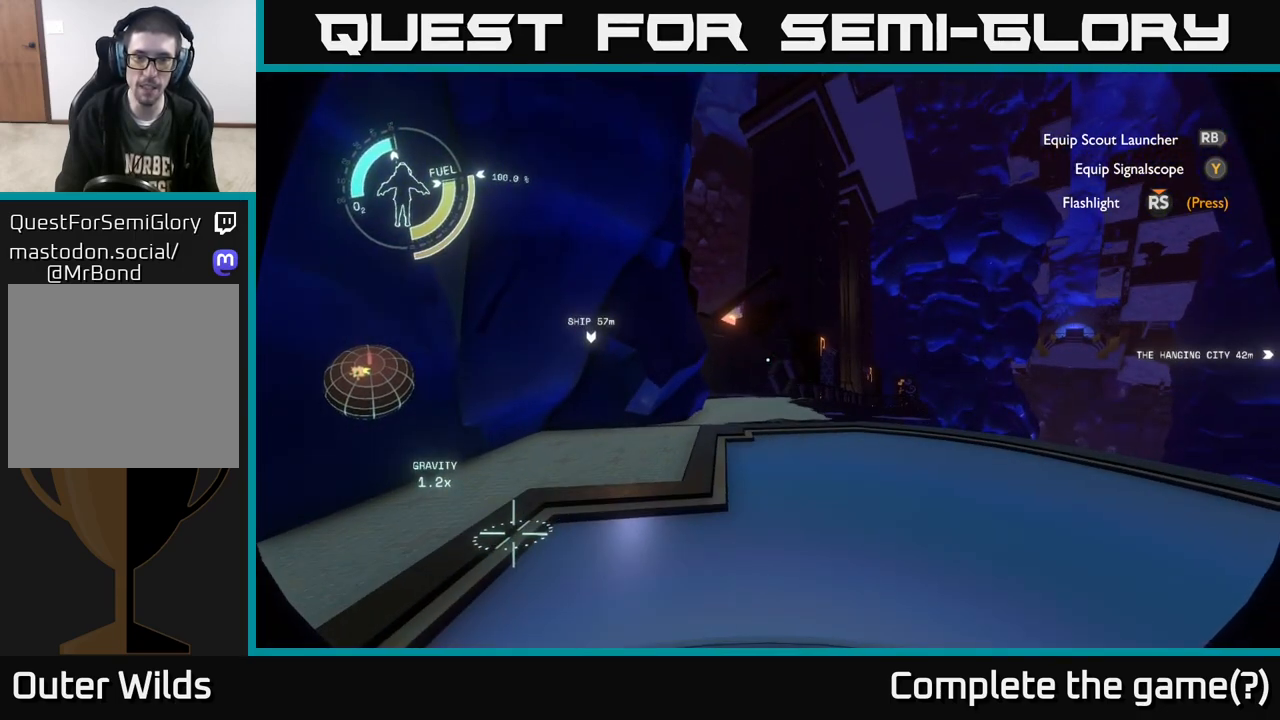
{"buttons": [], "left_stick": "up", "right_stick": "center", "events": [[33, "left_stick", "up"]]}